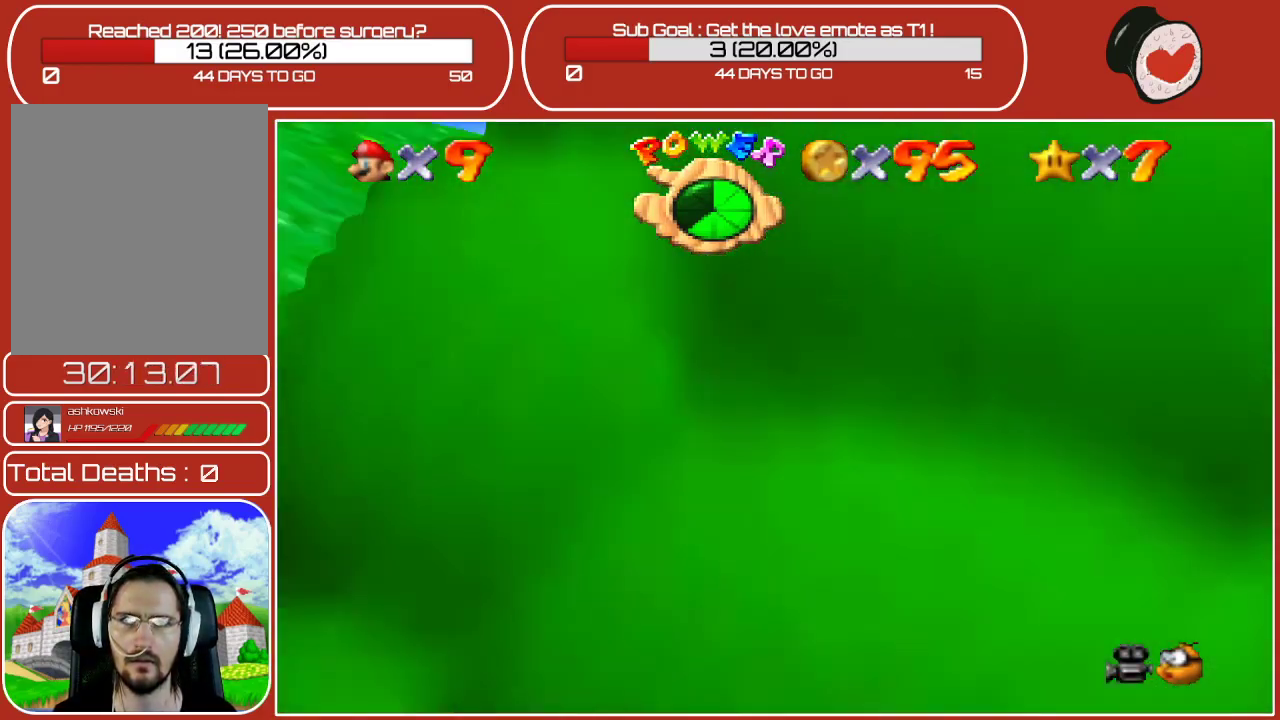
Gameplay with a controller (Nintendo layout); each line is a JSON object with the inputs held at the frame after it. "events" lists button and stick changes between this image and that frame as [ms after this image, input, new state], when the widget could be followed in between. Not read: L3 R3.
{"buttons": ["A"], "left_stick": "left", "events": [[217, "A", "up"], [417, "A", "down"]]}
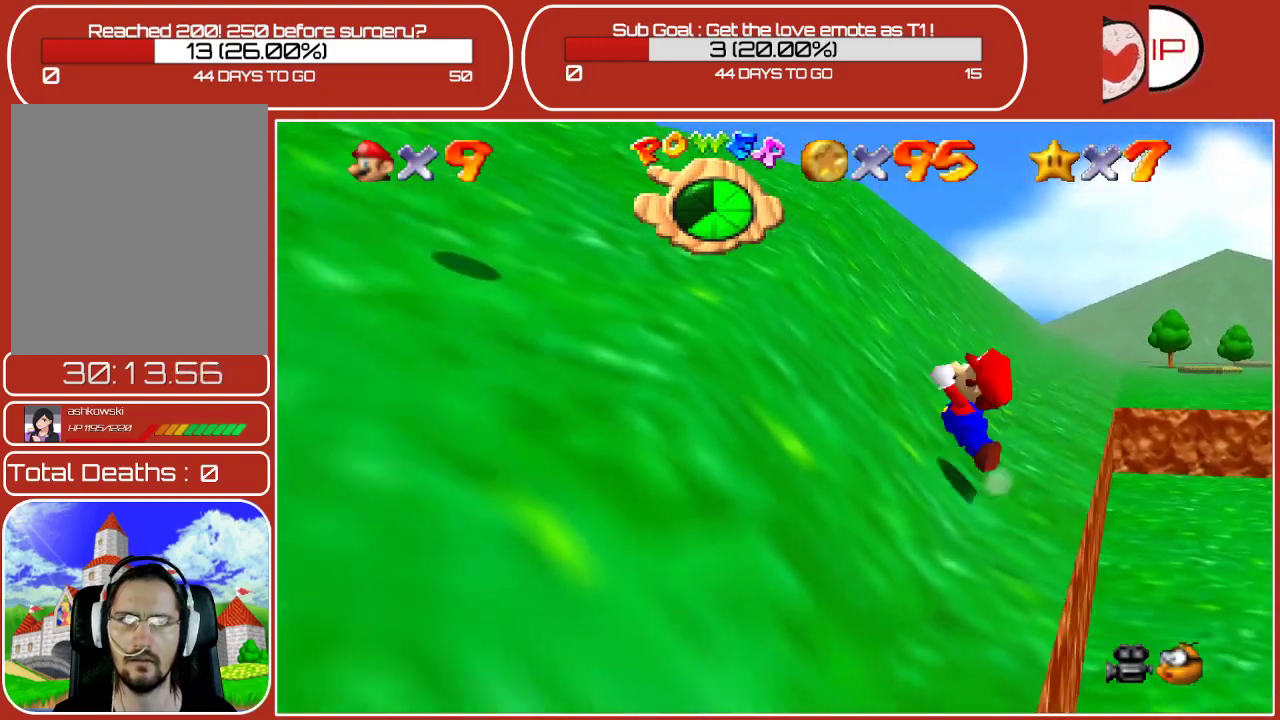
{"buttons": [], "left_stick": "down-right", "events": [[150, "left_stick", "down-left"], [417, "A", "up"], [467, "left_stick", "down-right"]]}
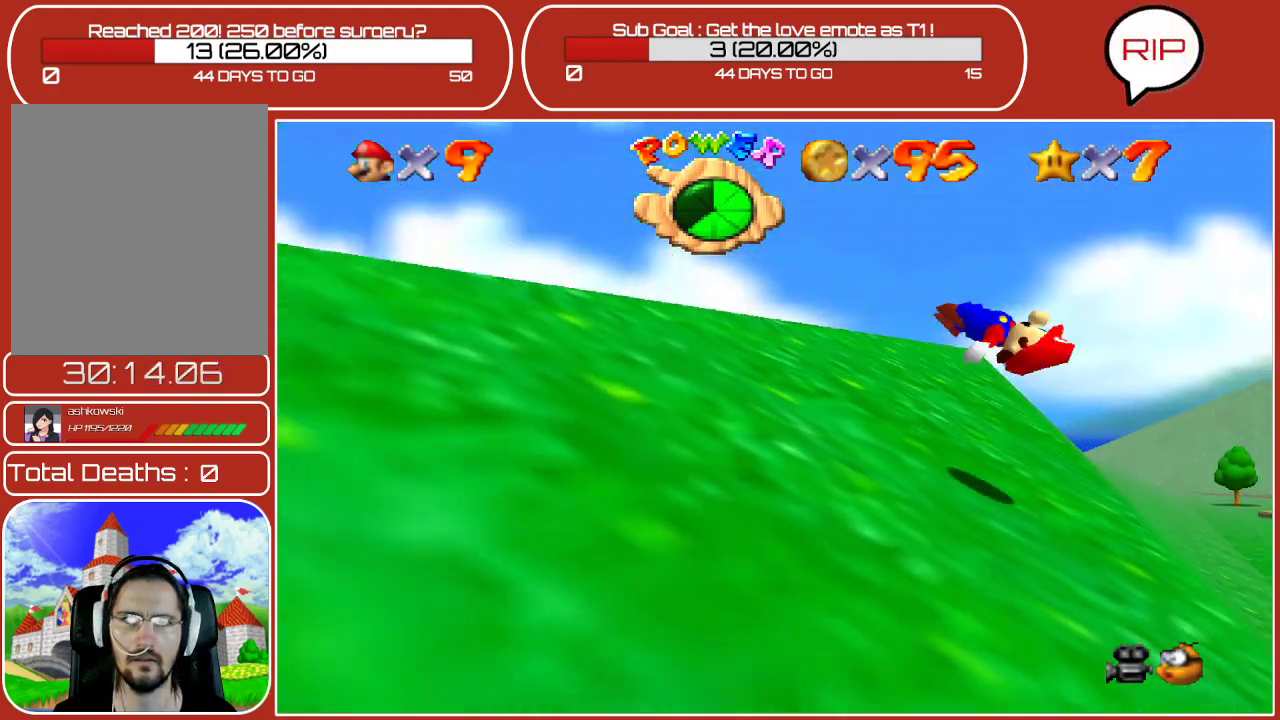
{"buttons": [], "left_stick": "down-left", "events": [[200, "left_stick", "down"], [333, "left_stick", "down-left"]]}
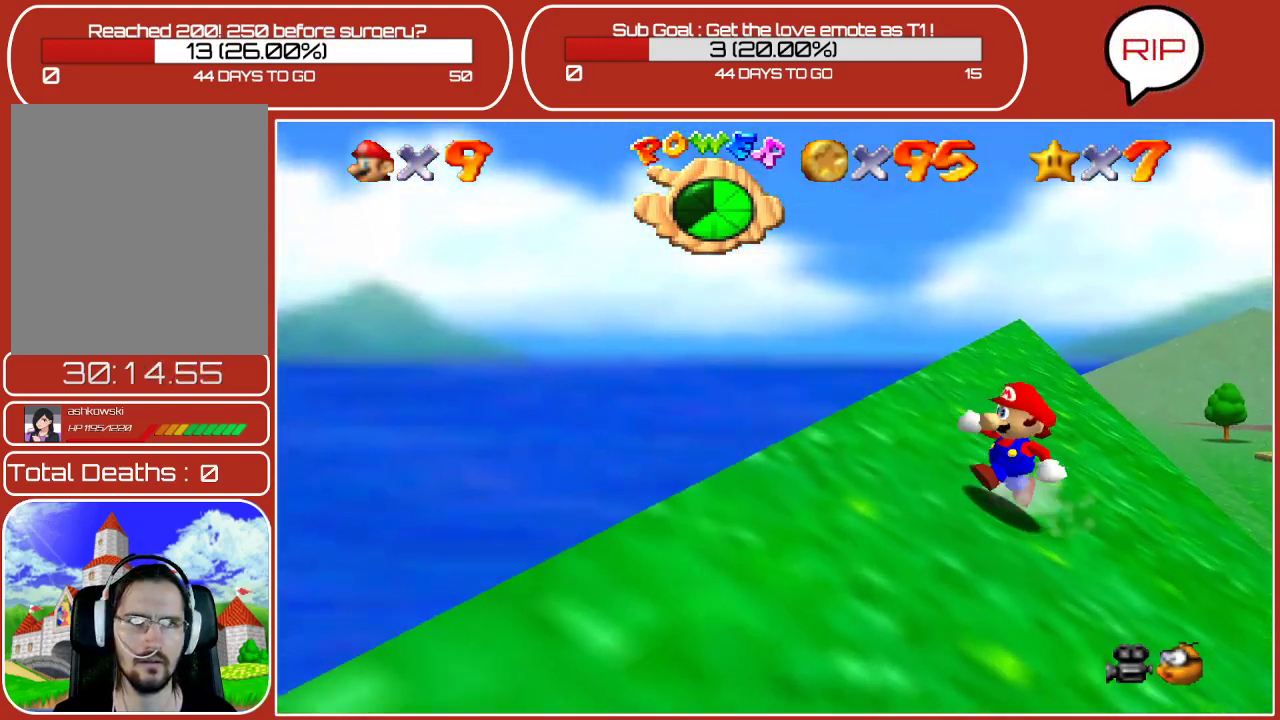
{"buttons": [], "left_stick": "down", "events": [[250, "left_stick", "down"]]}
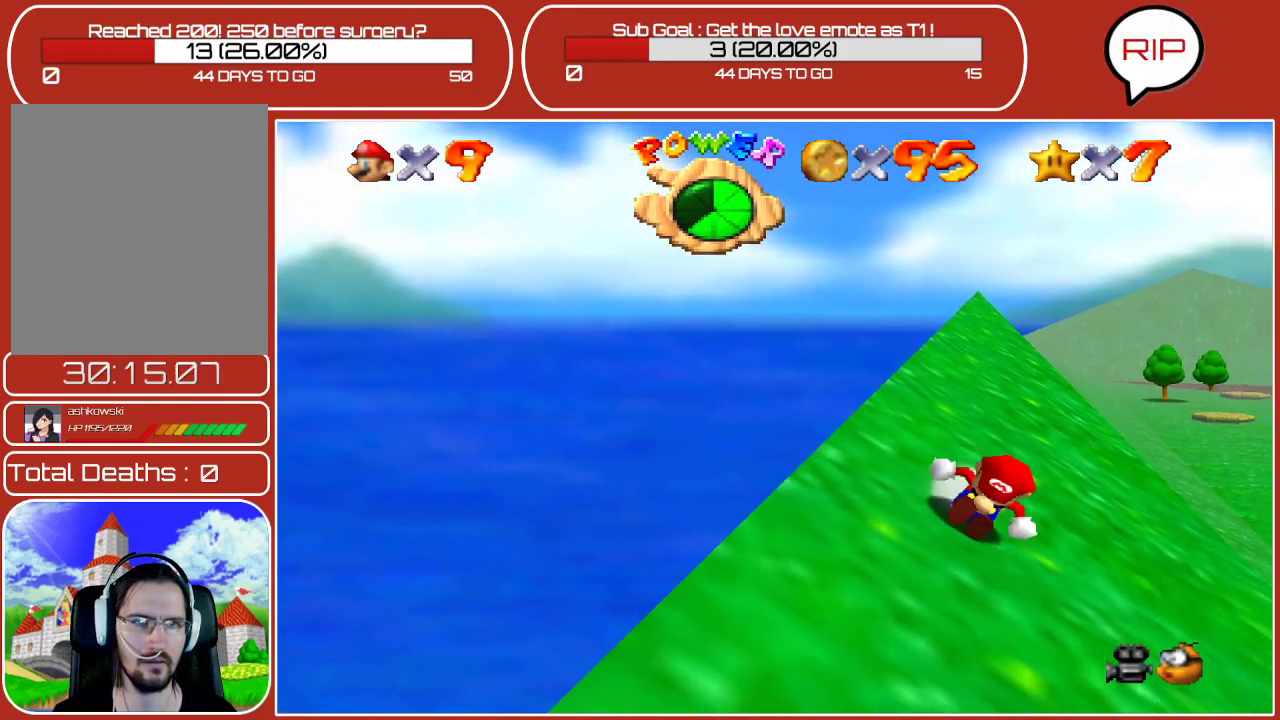
{"buttons": ["A"], "left_stick": "down-left", "events": [[83, "left_stick", "down-left"], [383, "A", "down"]]}
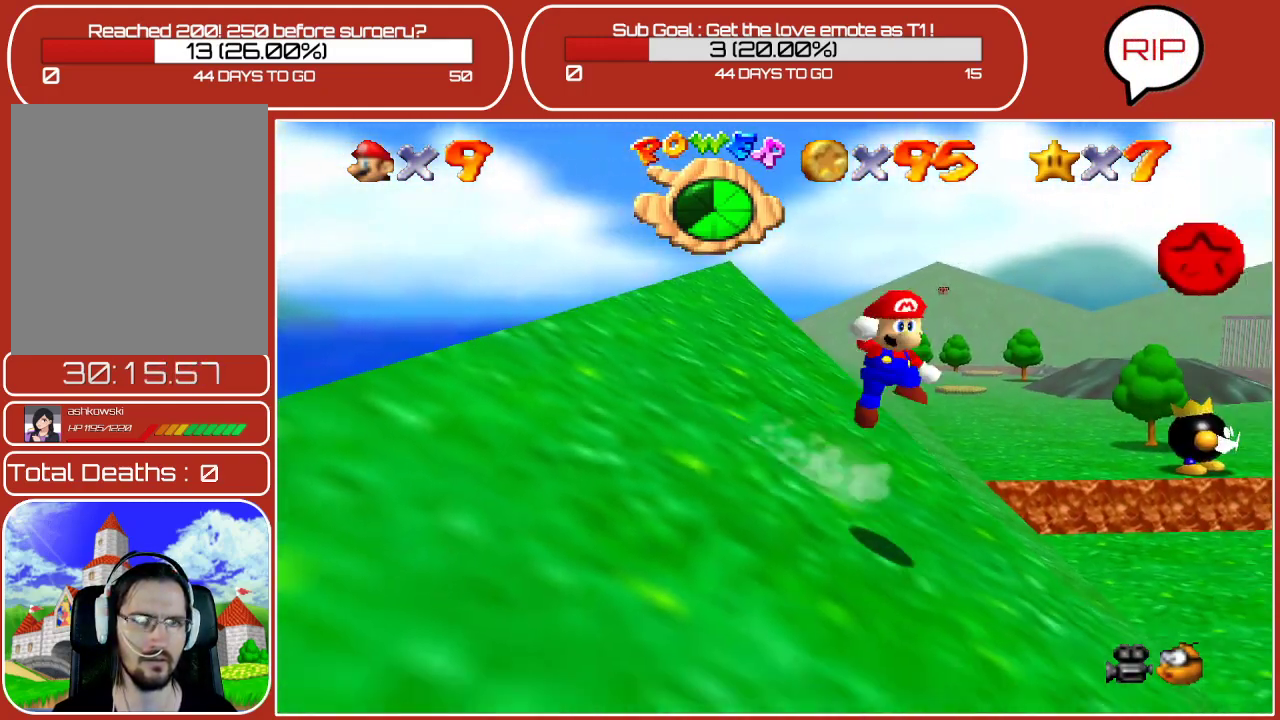
{"buttons": ["A"], "left_stick": "up-left", "events": [[150, "left_stick", "down-right"], [233, "left_stick", "up-right"], [433, "left_stick", "up-left"]]}
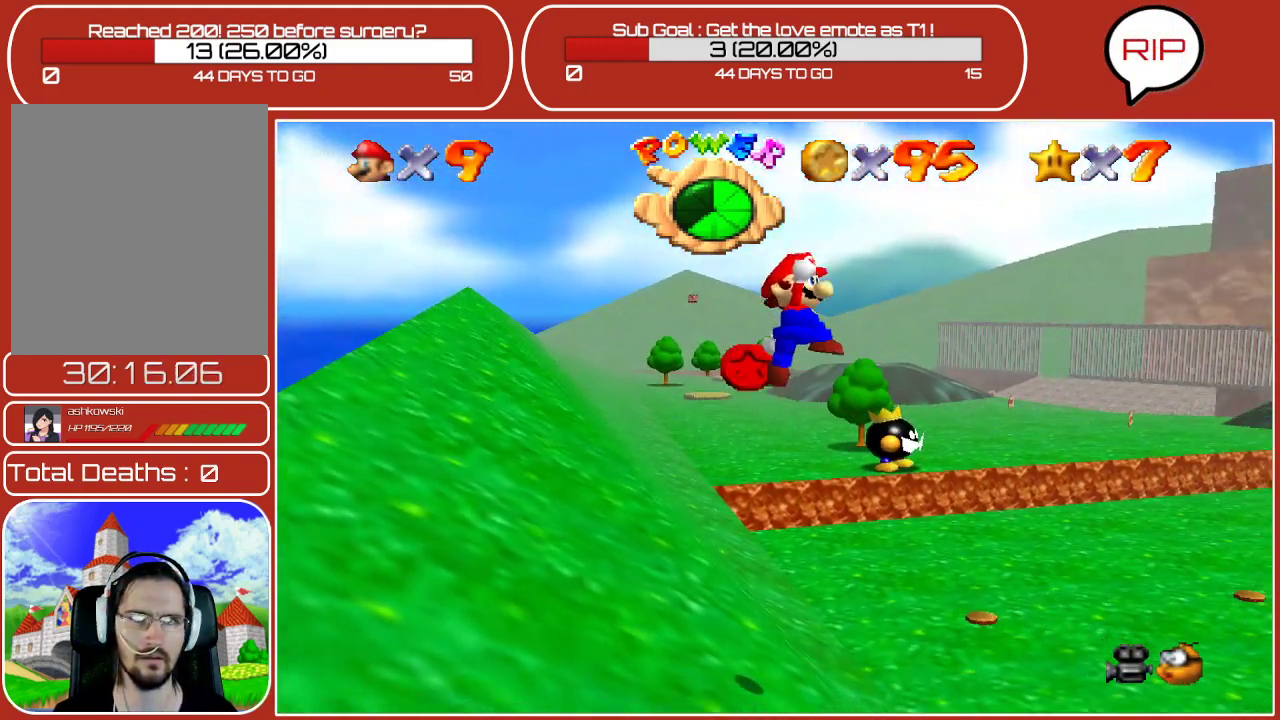
{"buttons": ["A"], "left_stick": "left", "events": [[100, "left_stick", "left"], [267, "A", "up"], [483, "A", "down"]]}
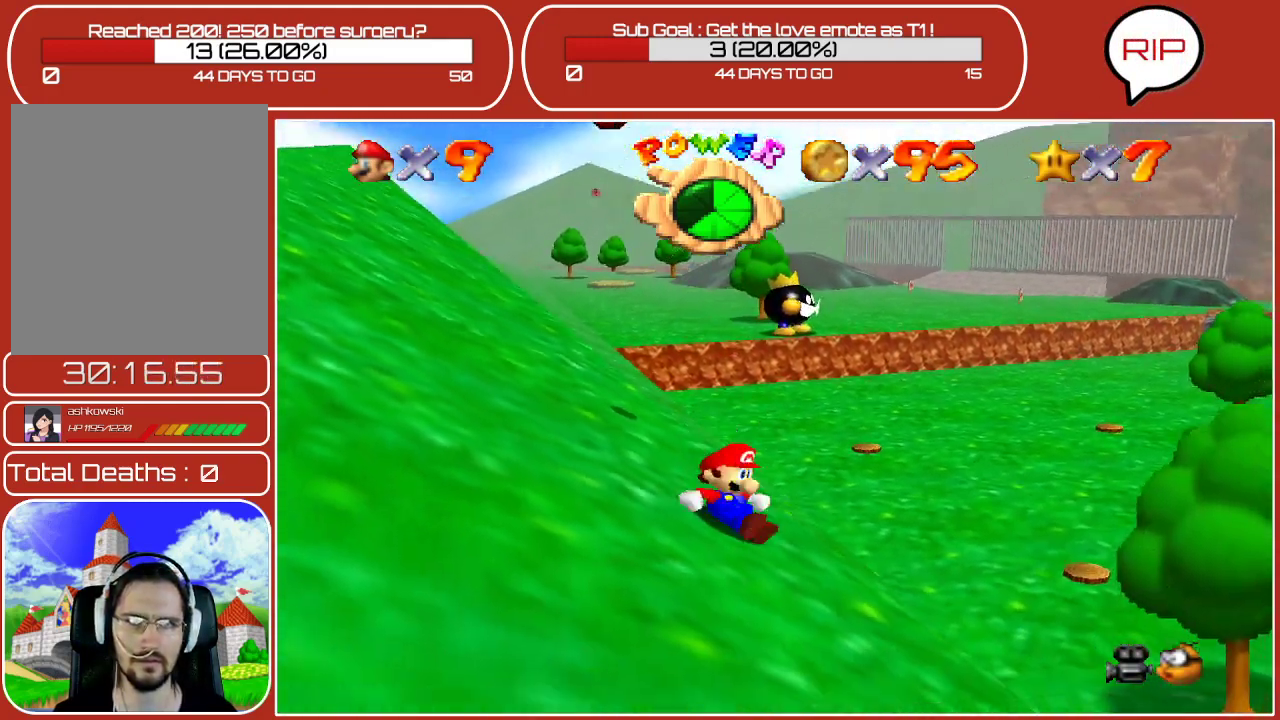
{"buttons": [], "left_stick": "up-left", "events": [[333, "A", "up"], [467, "left_stick", "up-left"]]}
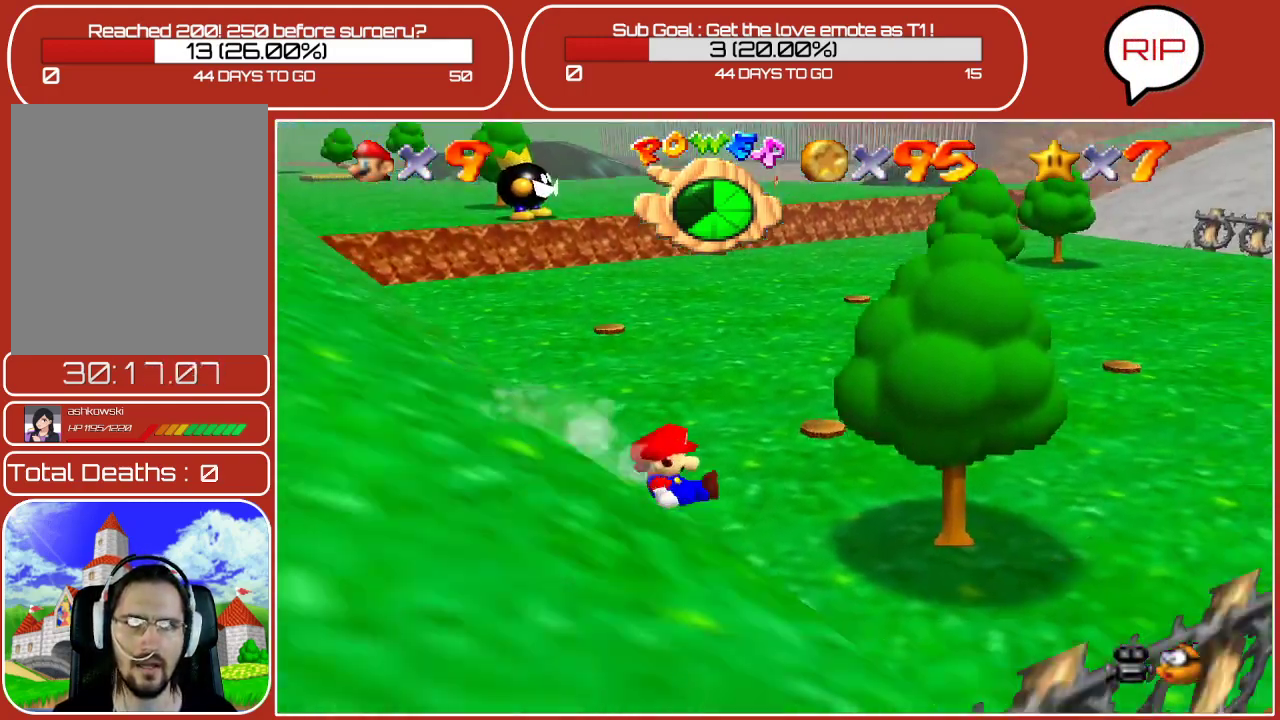
{"buttons": [], "left_stick": "up-left", "events": []}
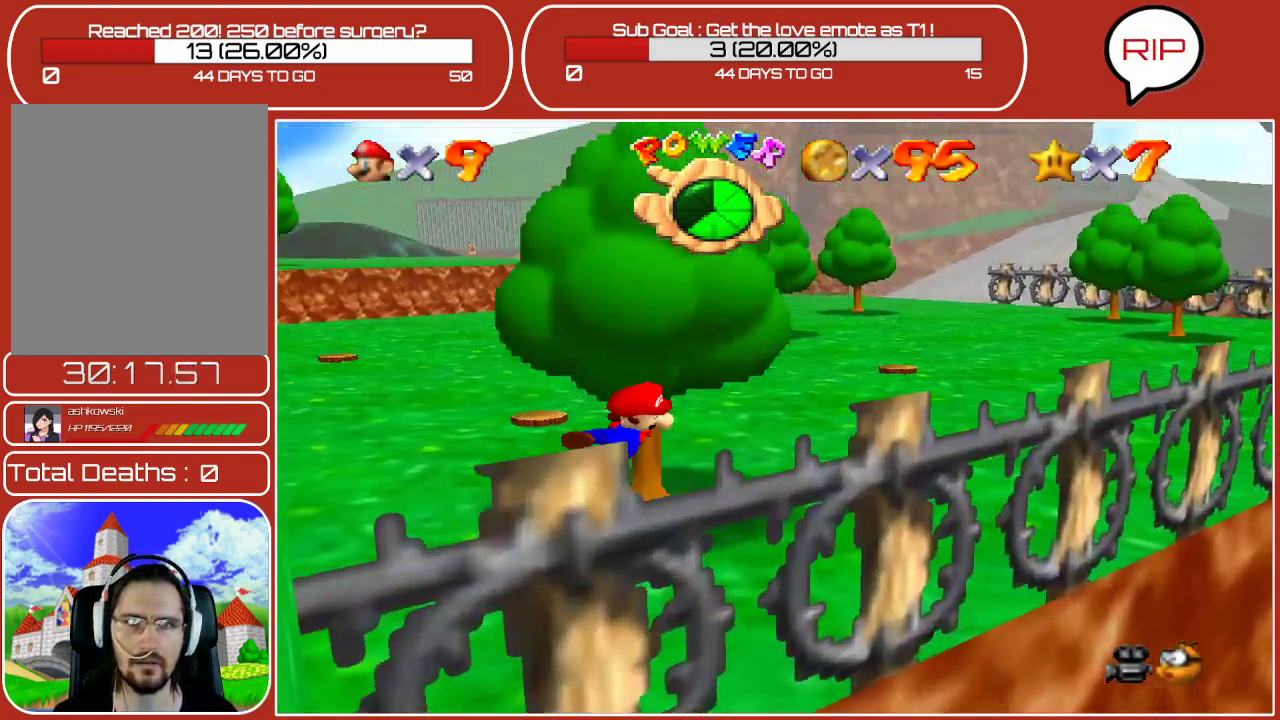
{"buttons": [], "left_stick": "up-left", "events": [[67, "A", "down"], [167, "left_stick", "left"], [317, "A", "up"], [467, "left_stick", "up-left"]]}
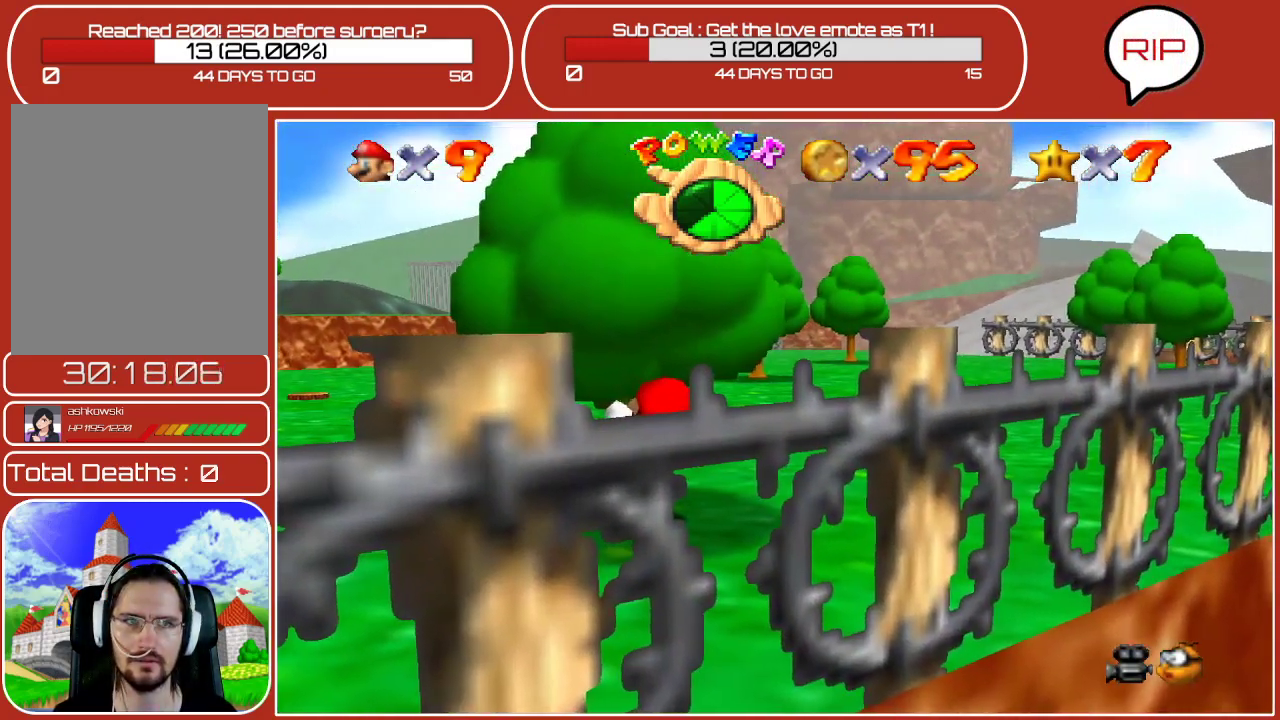
{"buttons": [], "left_stick": "up-left", "events": [[117, "left_stick", "up"], [250, "left_stick", "up-left"]]}
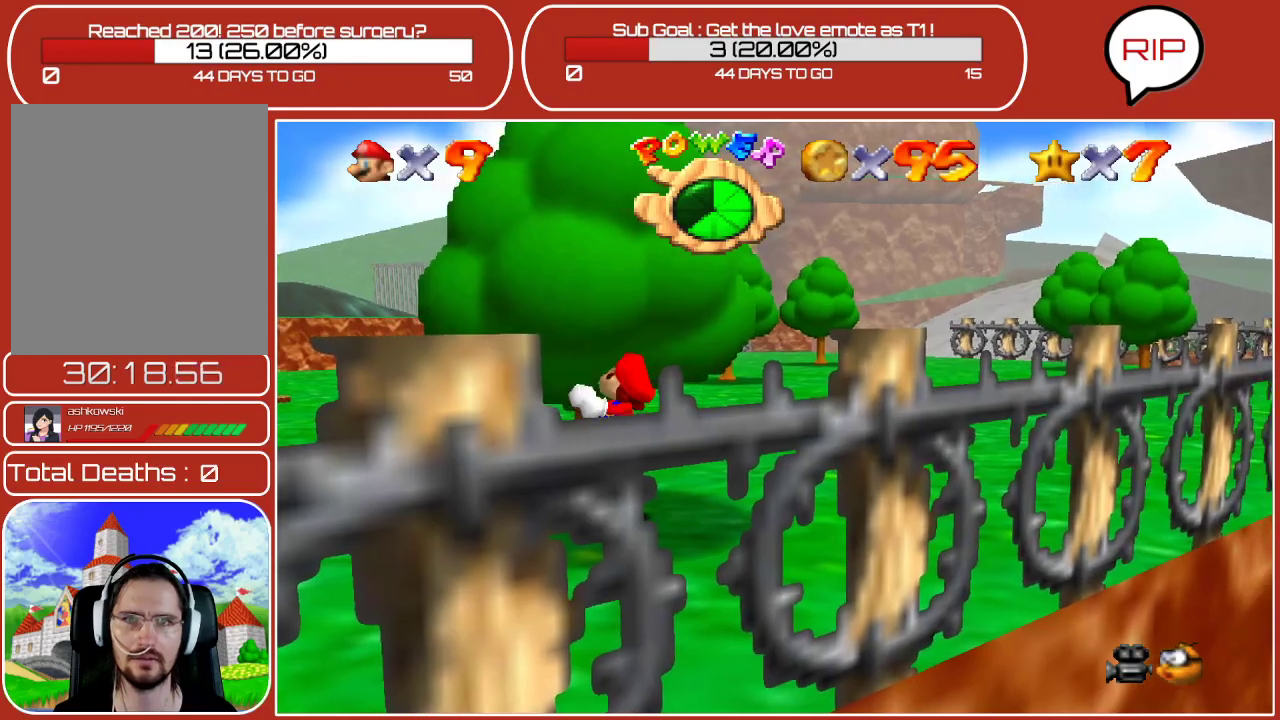
{"buttons": [], "left_stick": "up-left", "events": [[200, "A", "down"], [233, "left_stick", "center"], [317, "A", "up"], [433, "left_stick", "up-left"]]}
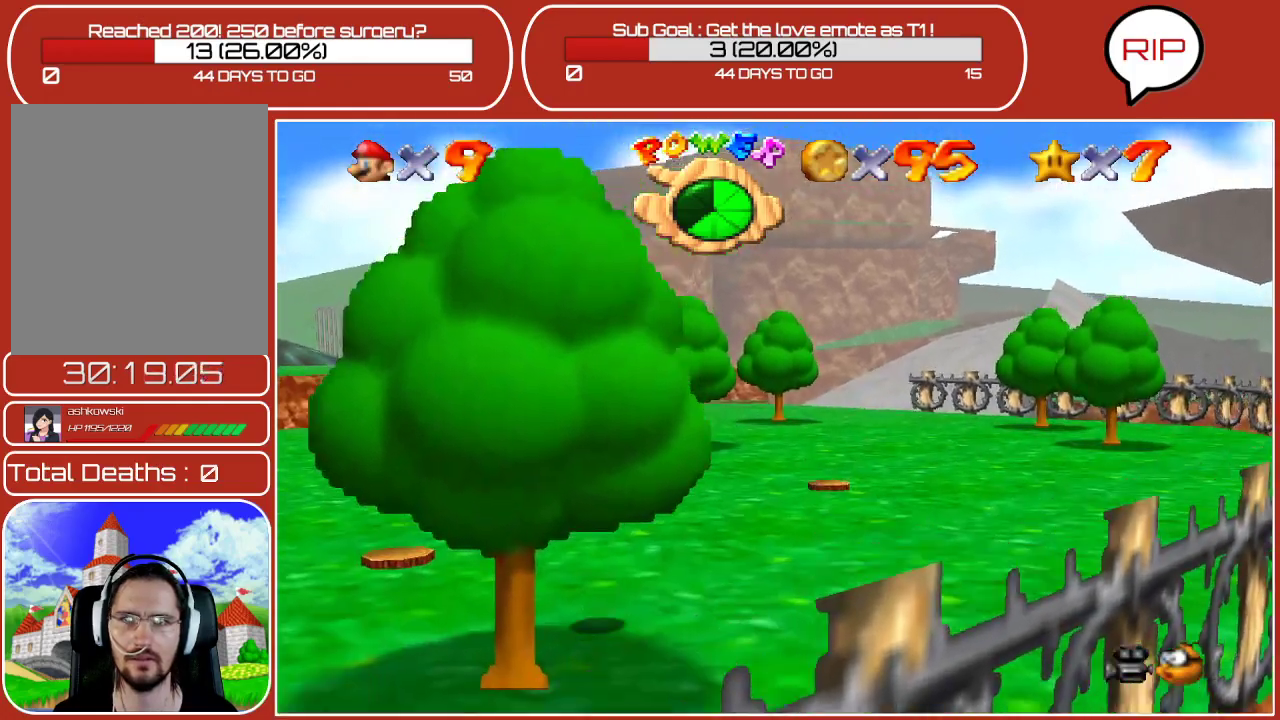
{"buttons": ["C_RIGHT"], "left_stick": "up-left", "events": [[167, "left_stick", "up"], [467, "C_RIGHT", "down"], [483, "left_stick", "up-left"]]}
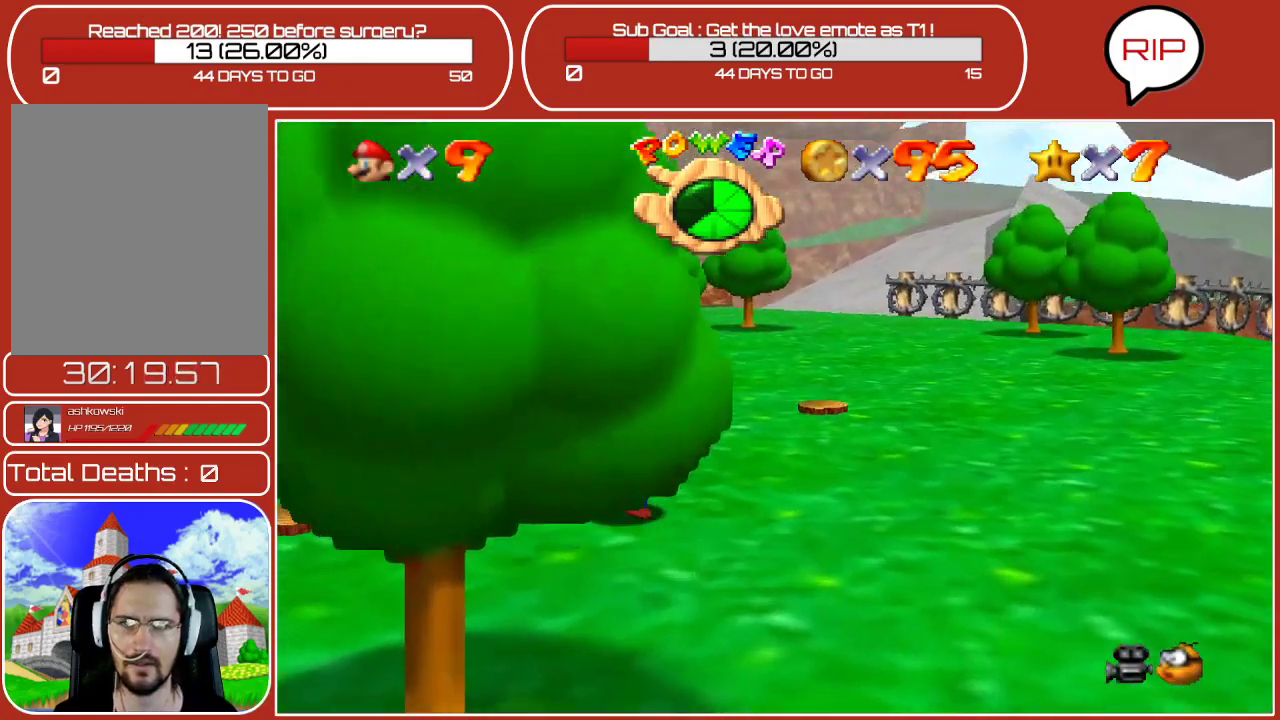
{"buttons": [], "left_stick": "center", "events": [[133, "C_RIGHT", "up"], [233, "C_RIGHT", "down"], [417, "C_RIGHT", "up"], [467, "left_stick", "center"]]}
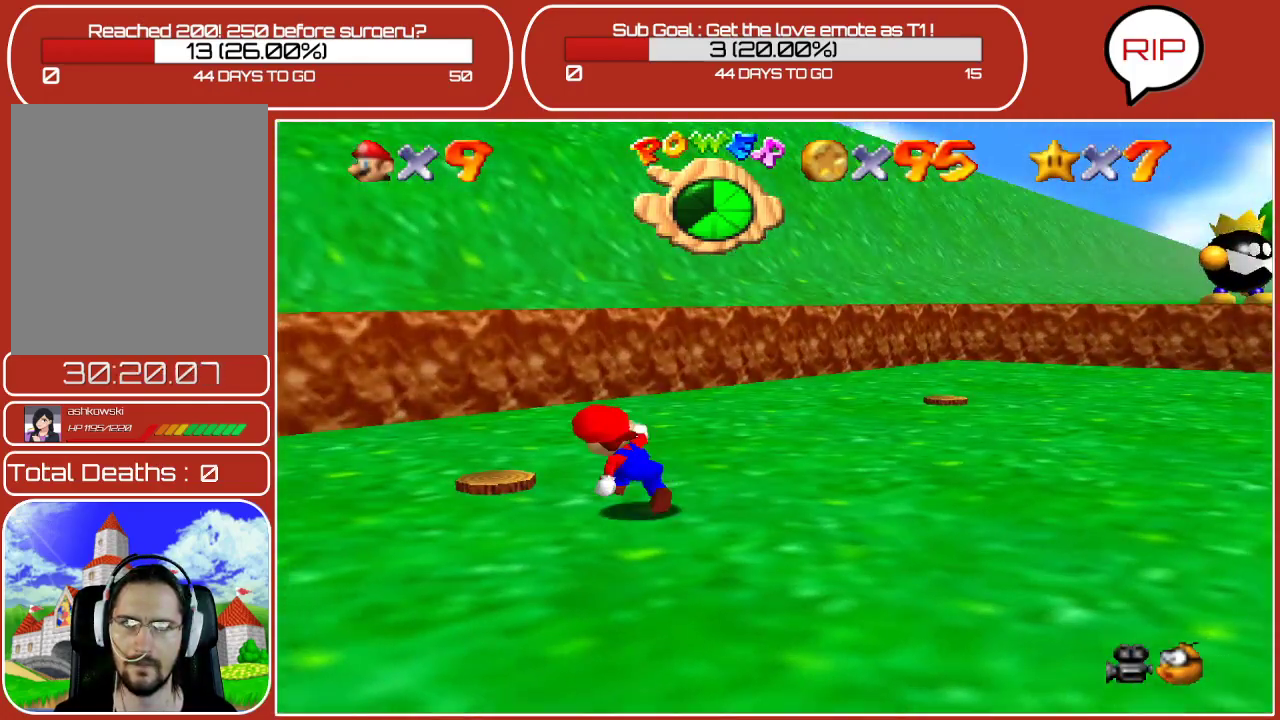
{"buttons": [], "left_stick": "down-left", "events": [[117, "C_RIGHT", "down"], [233, "C_RIGHT", "up"], [233, "left_stick", "down-left"]]}
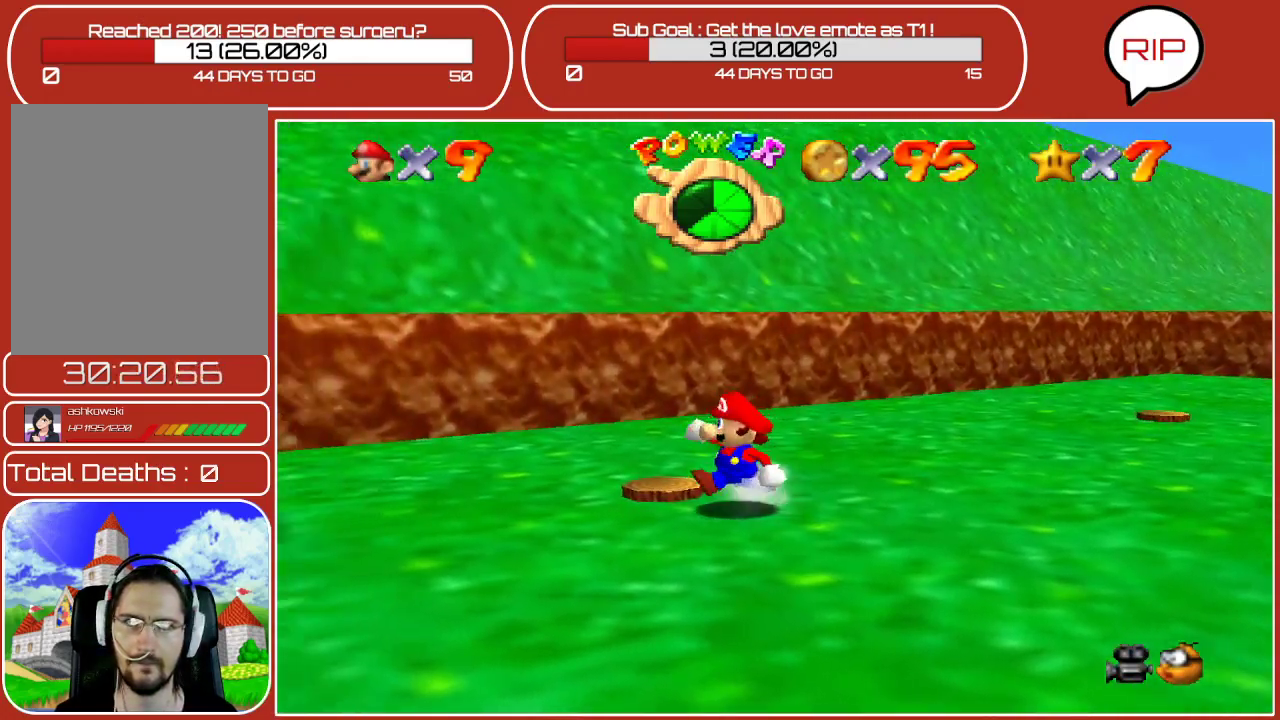
{"buttons": [], "left_stick": "up-left", "events": [[267, "left_stick", "up-left"]]}
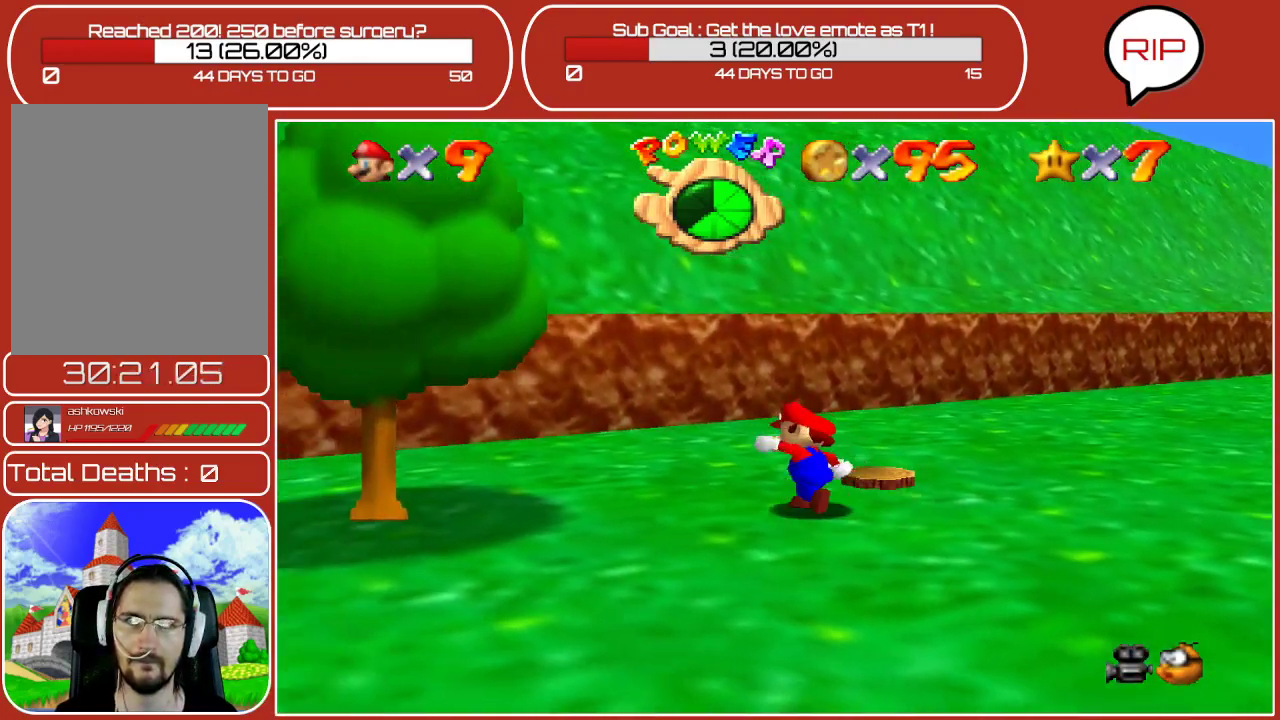
{"buttons": [], "left_stick": "up-left", "events": [[83, "A", "down"], [133, "A", "up"]]}
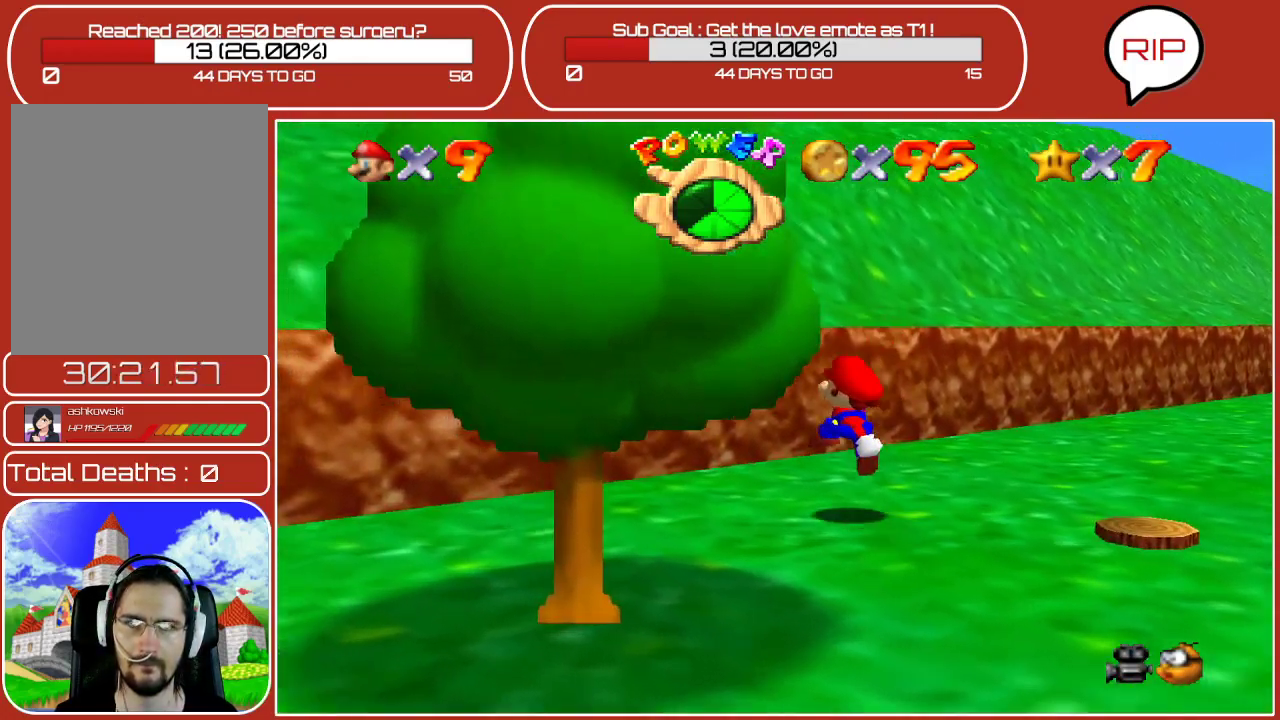
{"buttons": ["A"], "left_stick": "up-left", "events": [[83, "A", "down"]]}
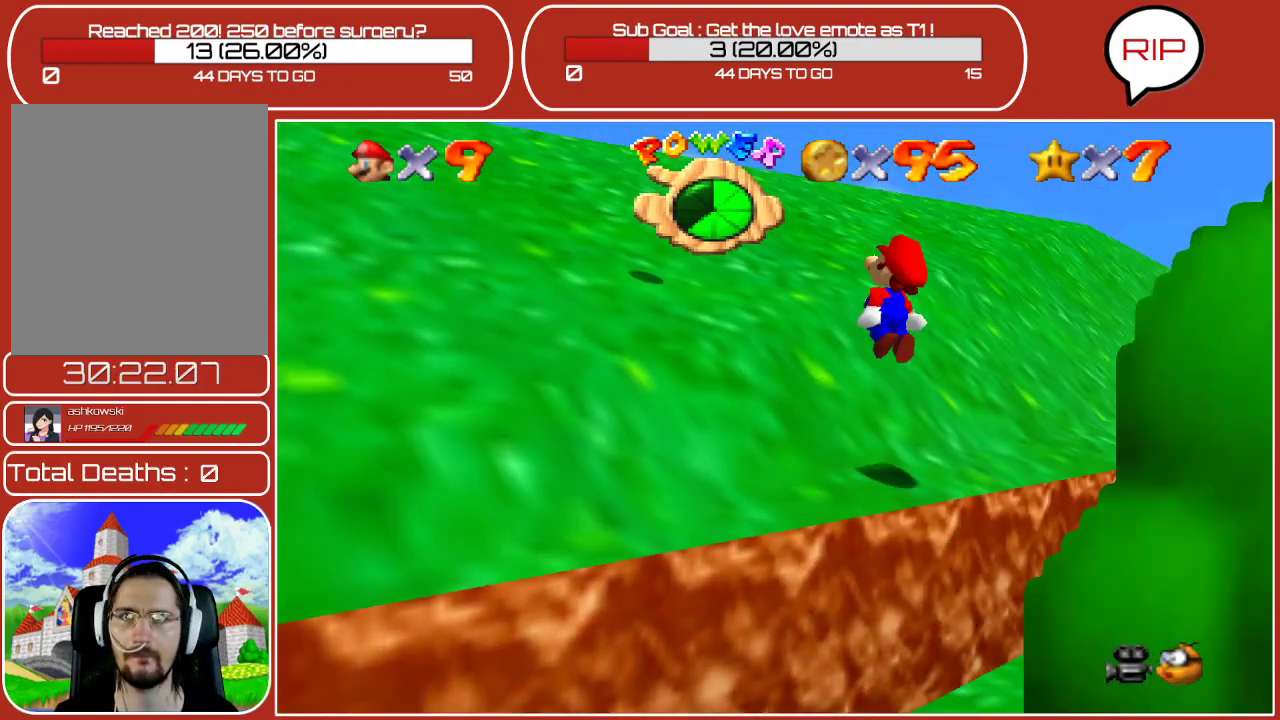
{"buttons": ["A"], "left_stick": "down", "events": [[83, "A", "up"], [233, "A", "down"], [350, "left_stick", "down-left"], [417, "left_stick", "down"]]}
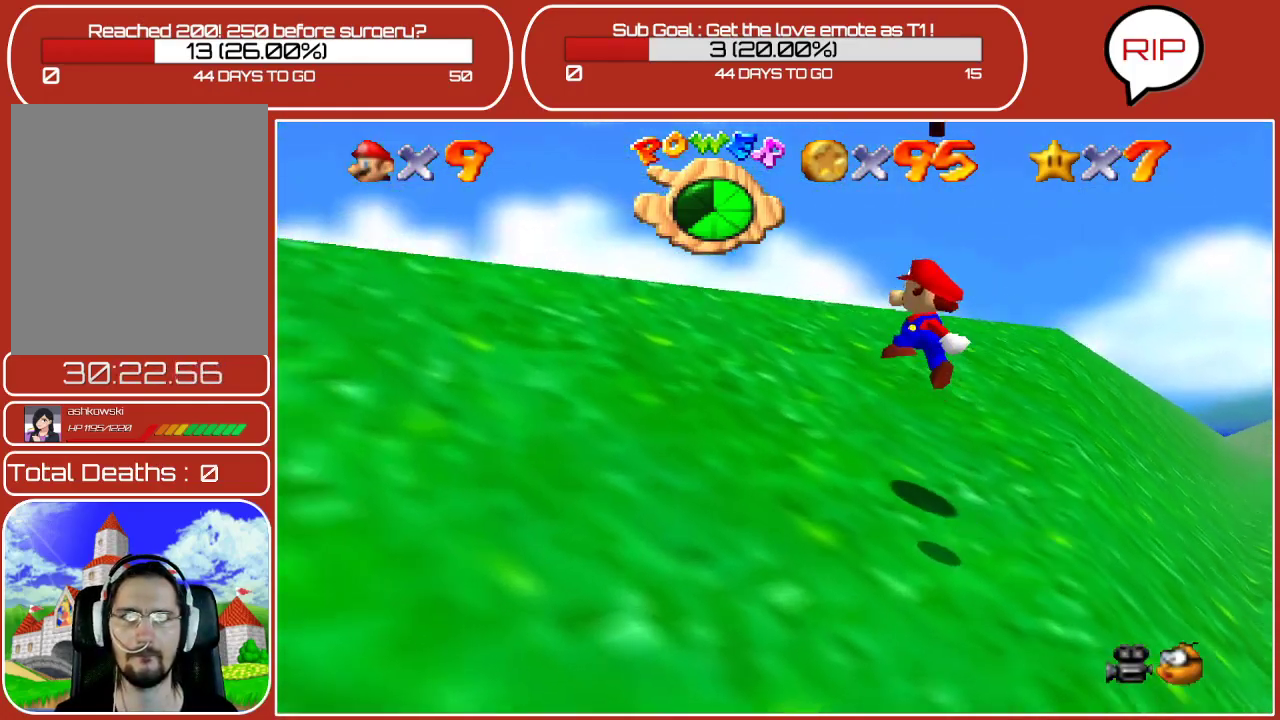
{"buttons": [], "left_stick": "down-left", "events": [[183, "A", "up"], [267, "left_stick", "down-left"]]}
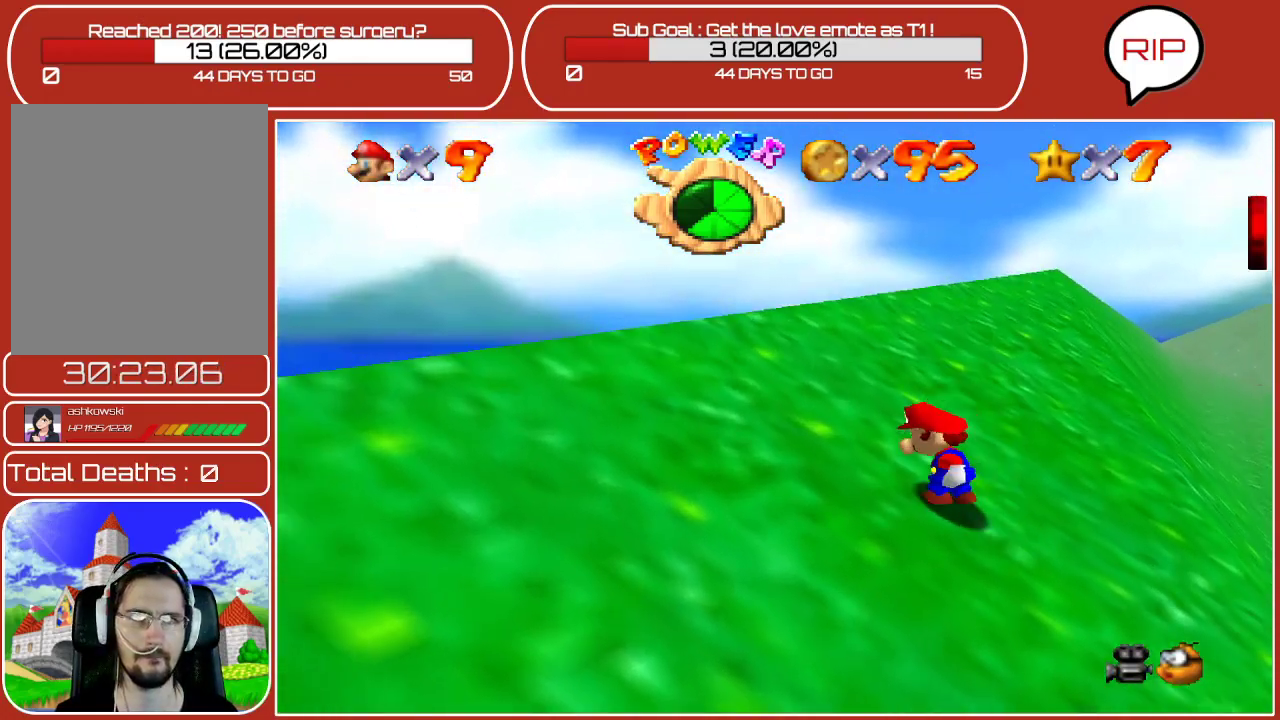
{"buttons": [], "left_stick": "down-left", "events": []}
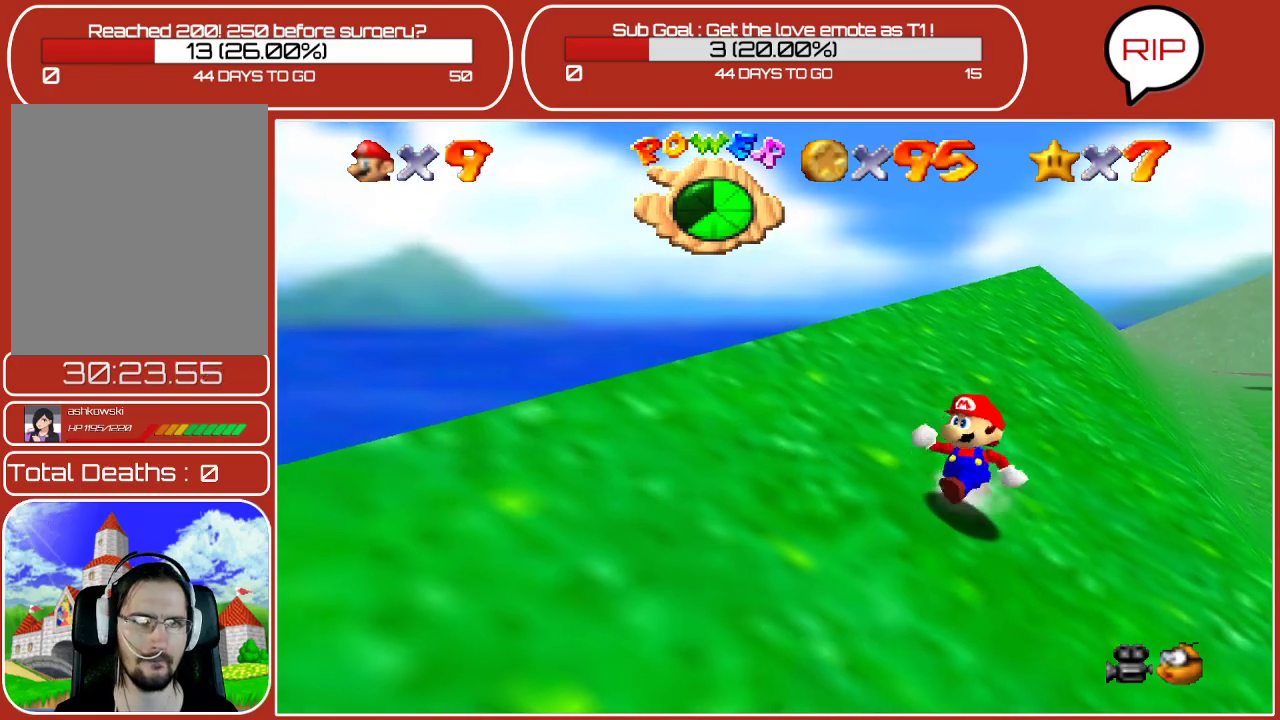
{"buttons": [], "left_stick": "down-left", "events": []}
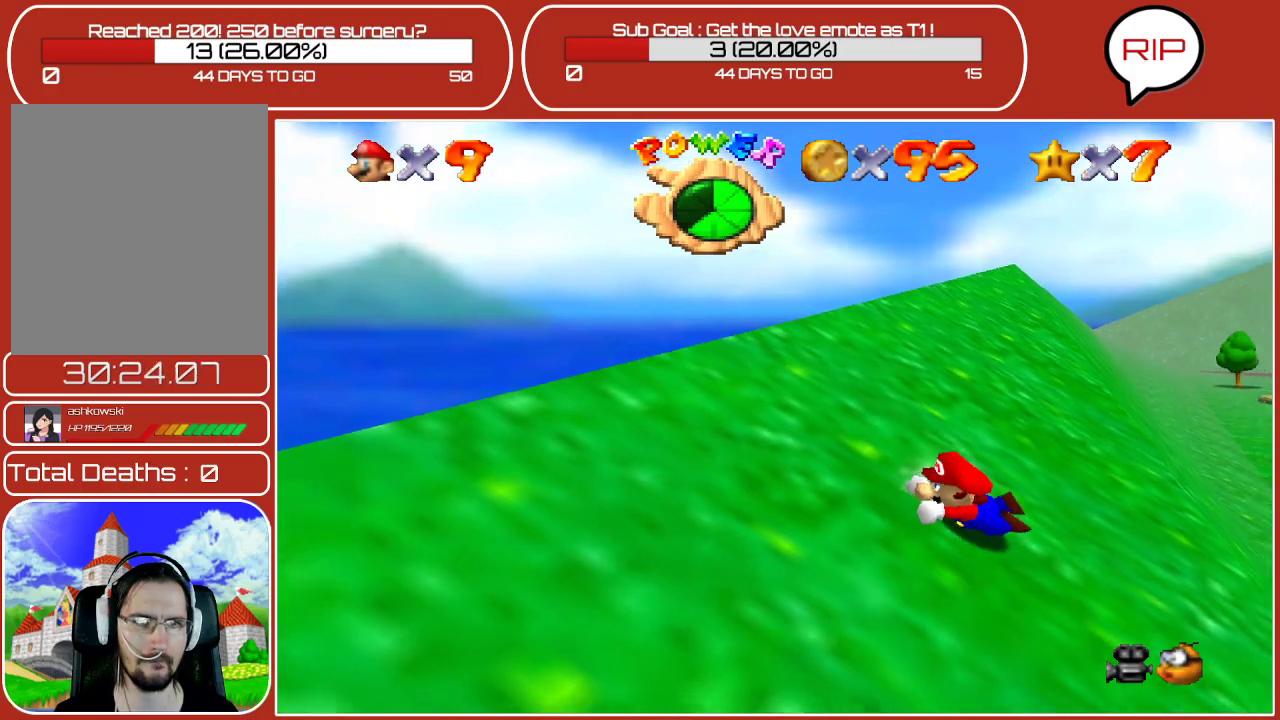
{"buttons": ["A"], "left_stick": "left", "events": [[33, "left_stick", "left"], [233, "A", "down"]]}
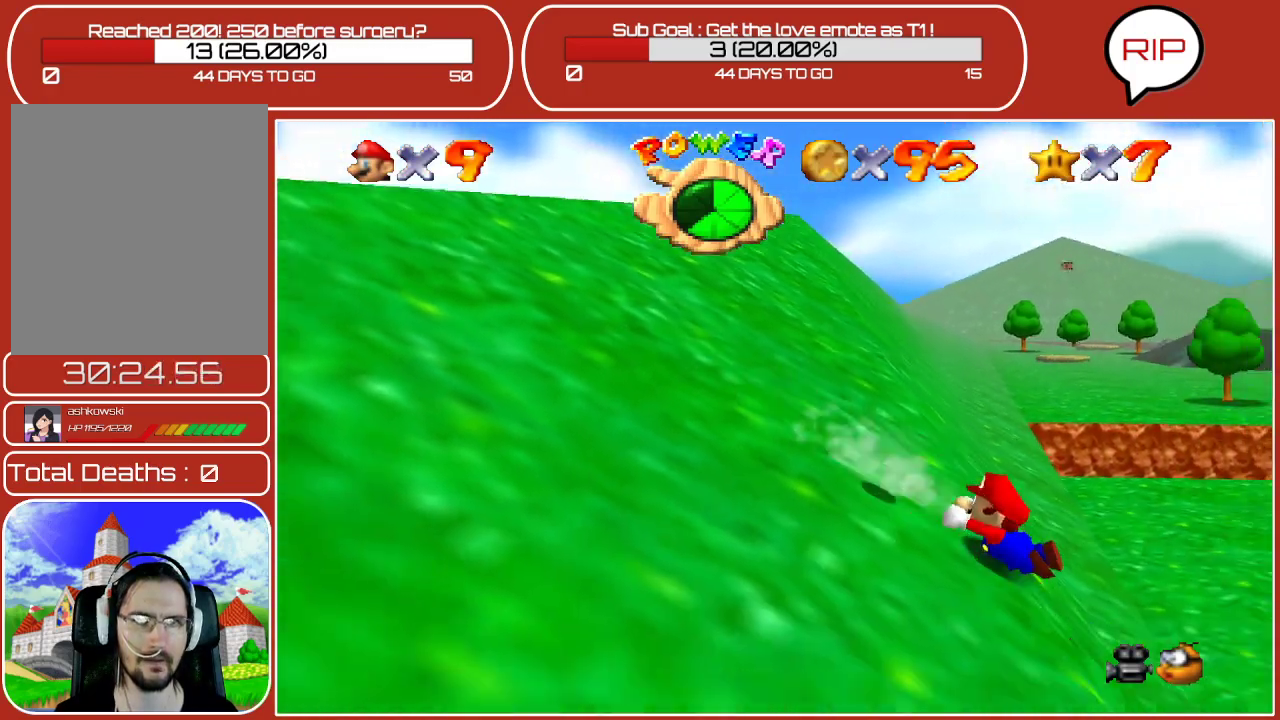
{"buttons": [], "left_stick": "left", "events": [[100, "A", "up"], [133, "left_stick", "center"], [433, "left_stick", "left"]]}
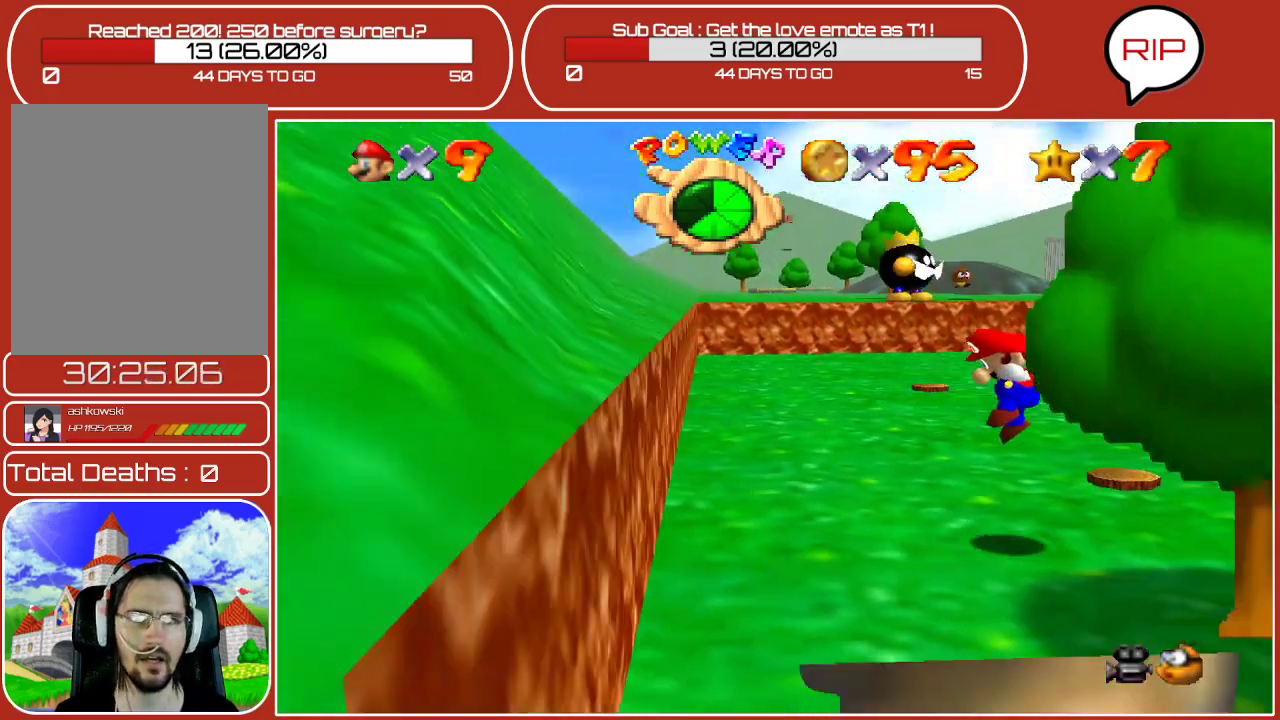
{"buttons": [], "left_stick": "left", "events": []}
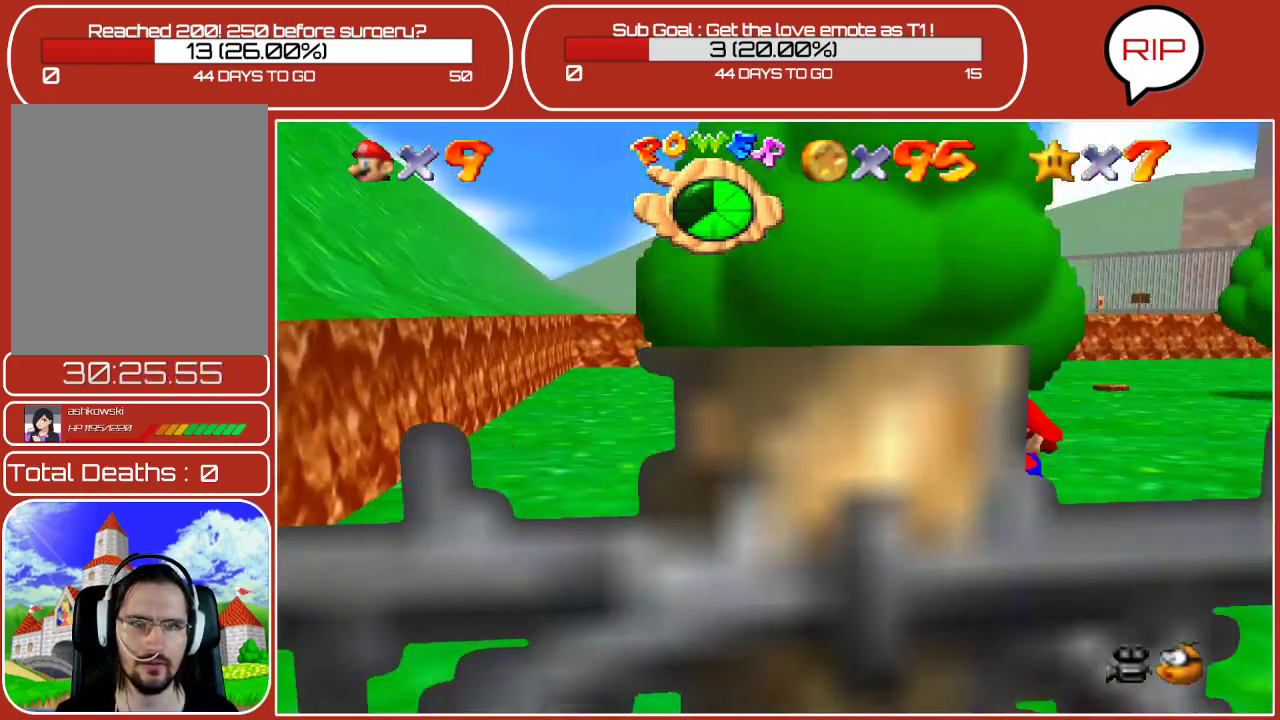
{"buttons": [], "left_stick": "left", "events": [[83, "A", "down"], [267, "A", "up"]]}
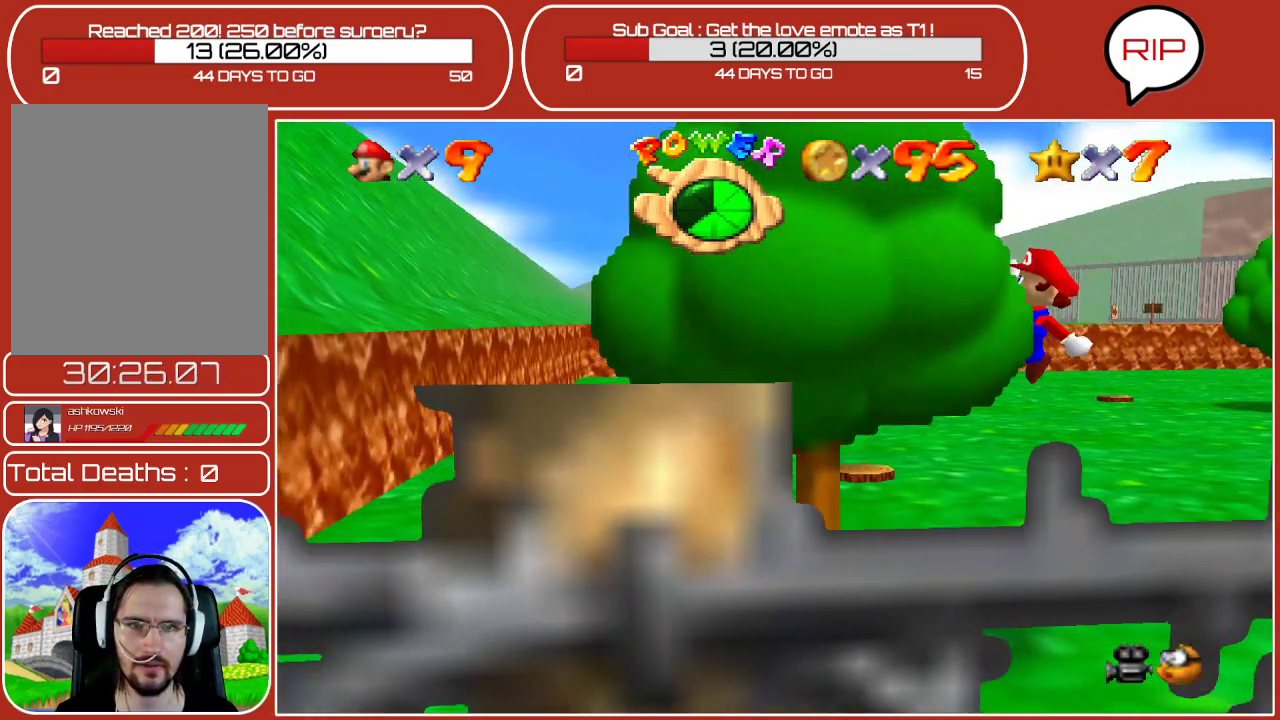
{"buttons": [], "left_stick": "left", "events": [[317, "A", "down"], [400, "A", "up"]]}
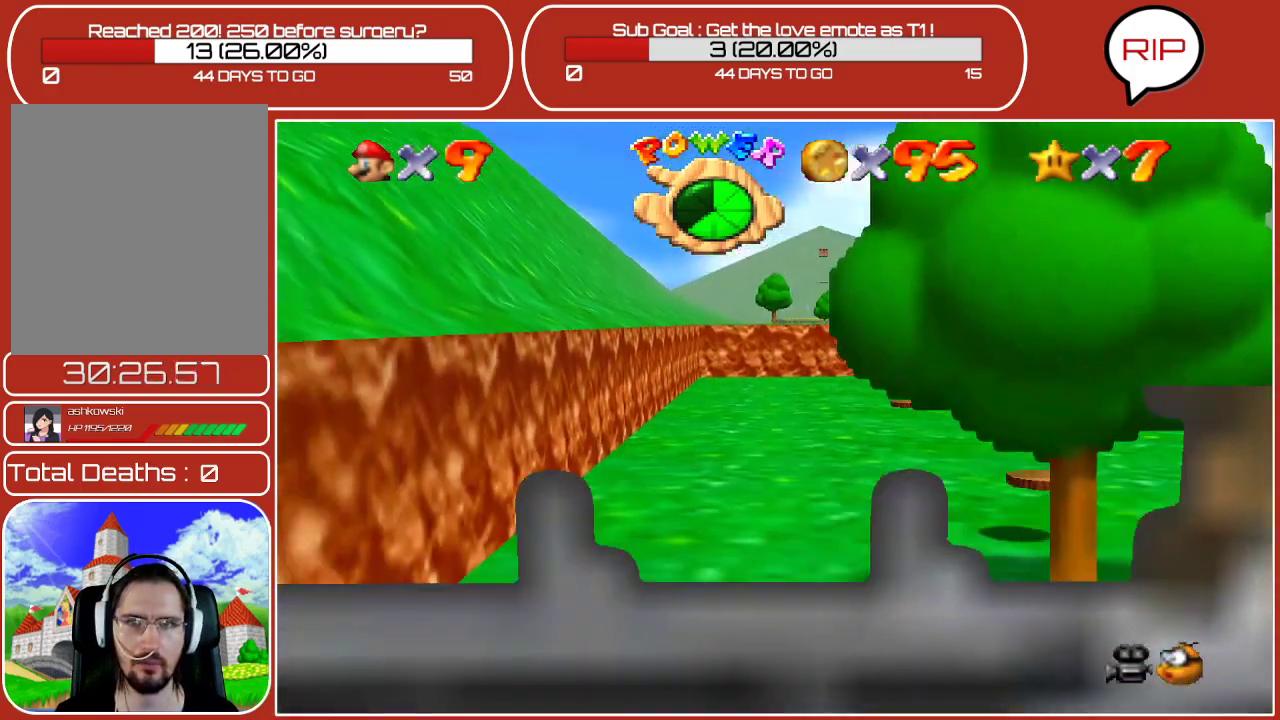
{"buttons": ["A"], "left_stick": "down-left", "events": [[233, "left_stick", "down-left"], [450, "A", "down"]]}
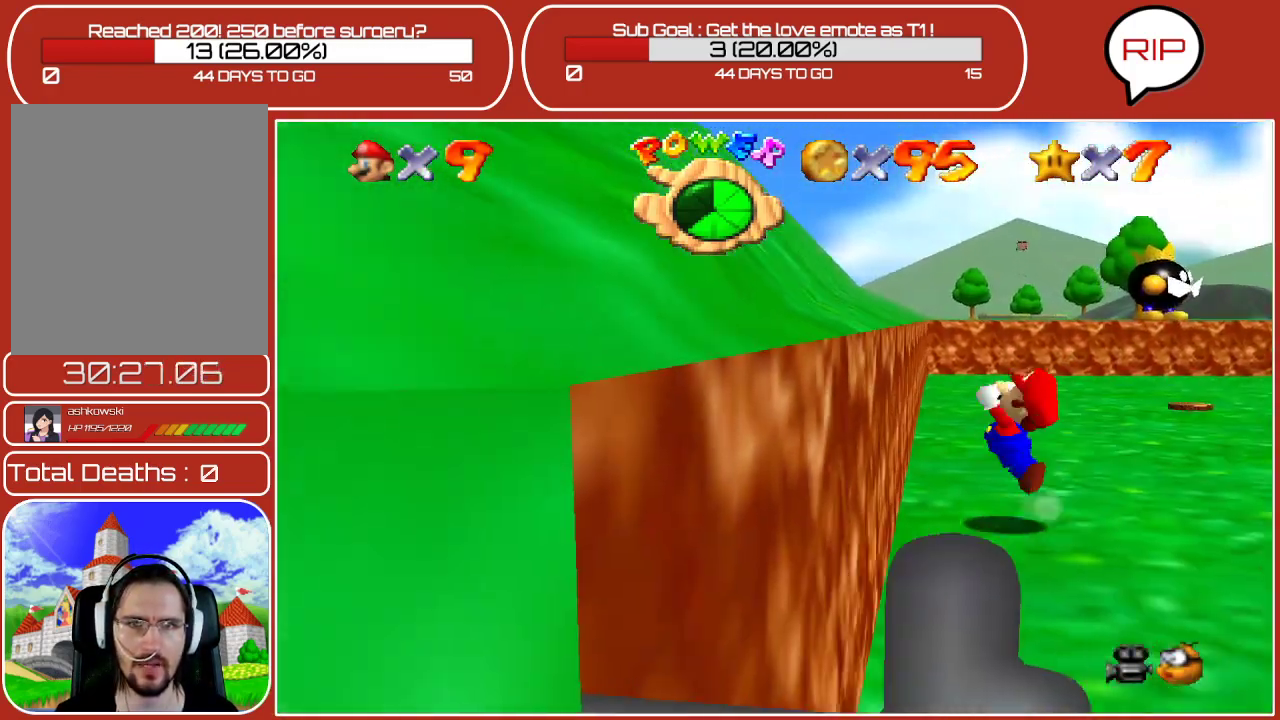
{"buttons": ["A"], "left_stick": "left", "events": [[33, "left_stick", "left"]]}
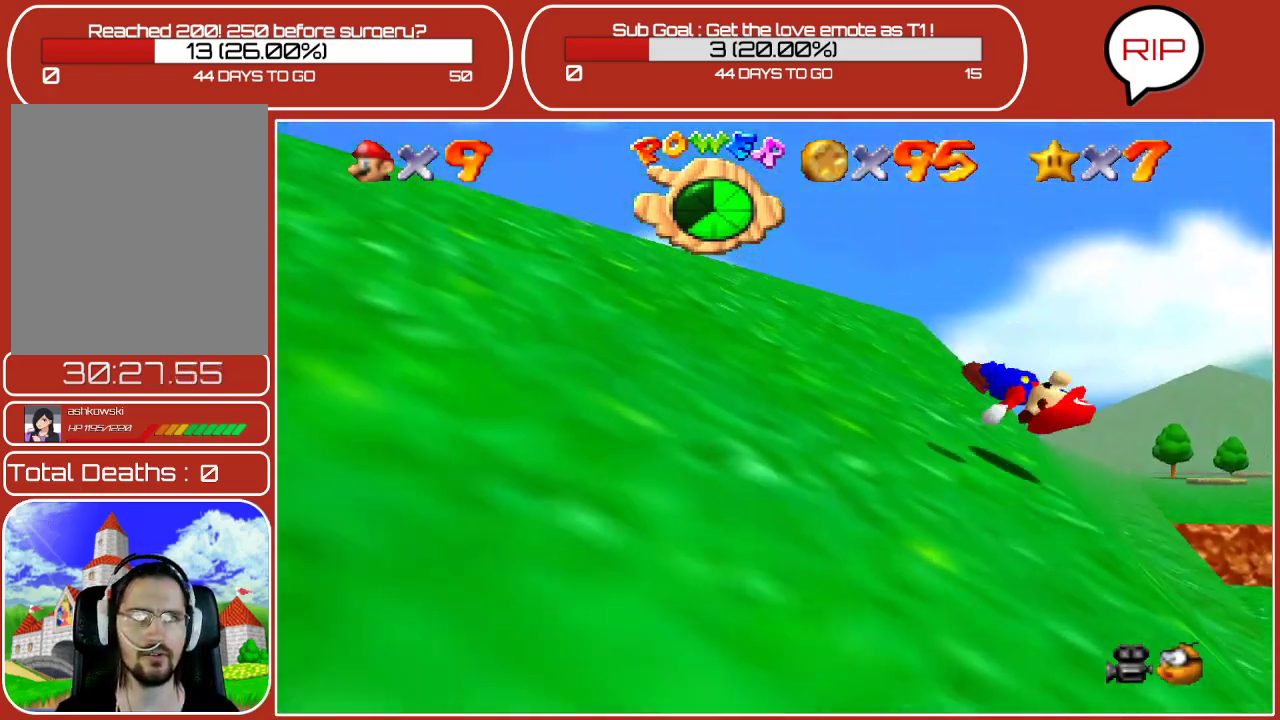
{"buttons": [], "left_stick": "down-right", "events": [[33, "A", "up"], [167, "left_stick", "down-left"], [300, "left_stick", "down-right"]]}